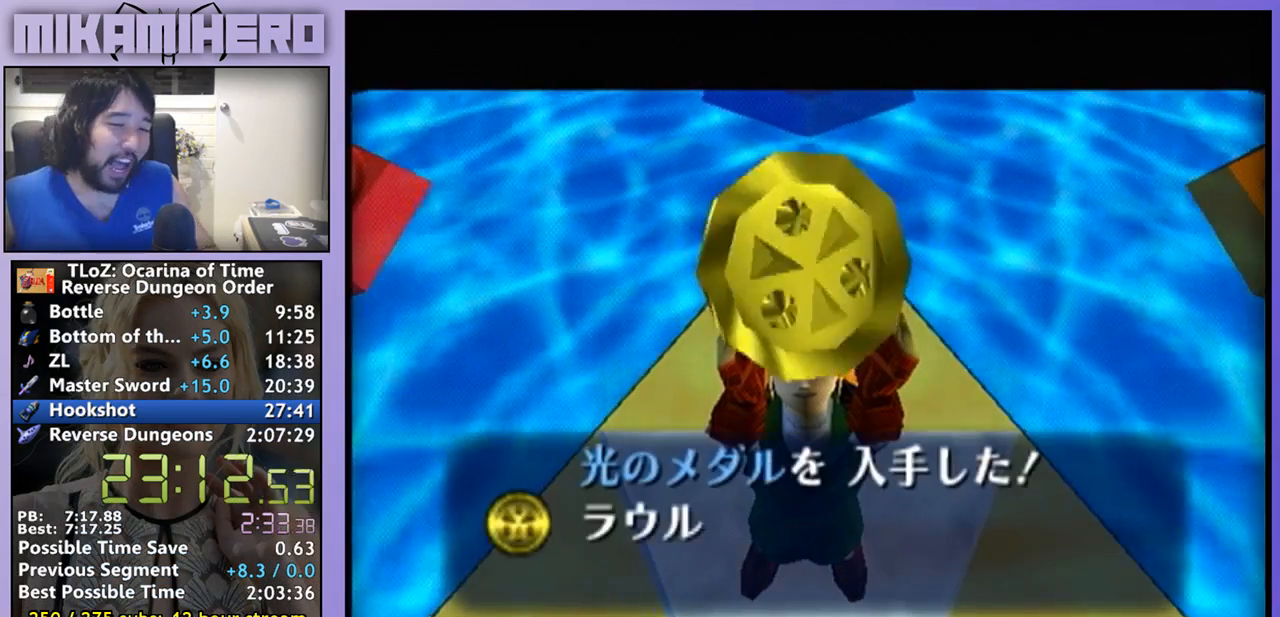
Gameplay with a controller (Nintendo layout); each line is a JSON object with the inputs held at the frame after it. "events" lists button and stick changes between this image and that frame as [ms after this image, input, new state], when the widget could be followed in between. Not read: L3 R1 R3.
{"buttons": ["A"], "left_stick": "center", "right_stick": "center", "events": [[500, "A", "down"]]}
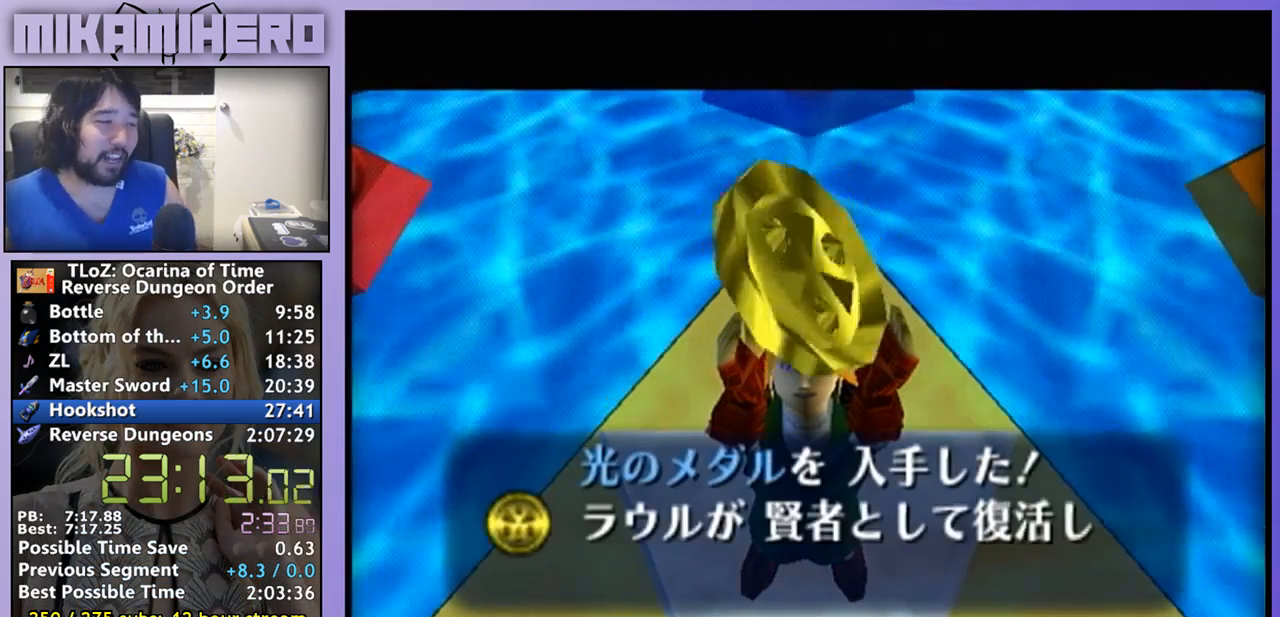
{"buttons": [], "left_stick": "center", "right_stick": "center", "events": [[67, "A", "up"], [167, "A", "down"], [267, "A", "up"], [333, "A", "down"], [400, "A", "up"]]}
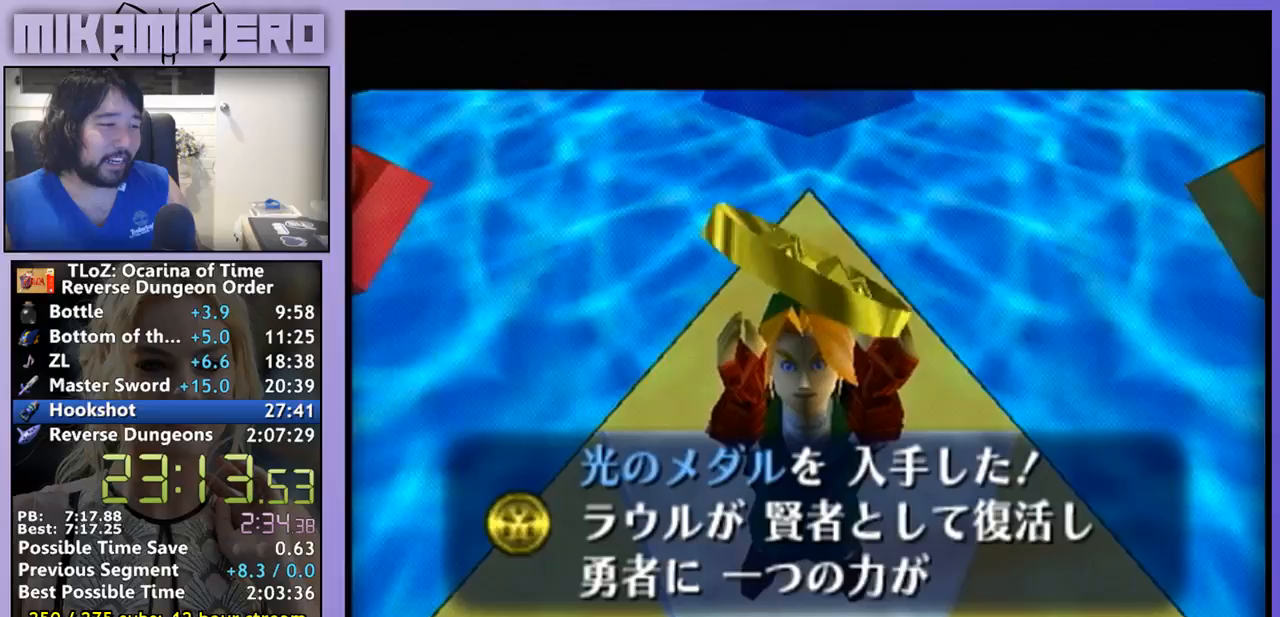
{"buttons": ["B"], "left_stick": "center", "right_stick": "center", "events": [[67, "A", "down"], [133, "A", "up"], [267, "B", "down"], [300, "A", "down"], [367, "A", "up"]]}
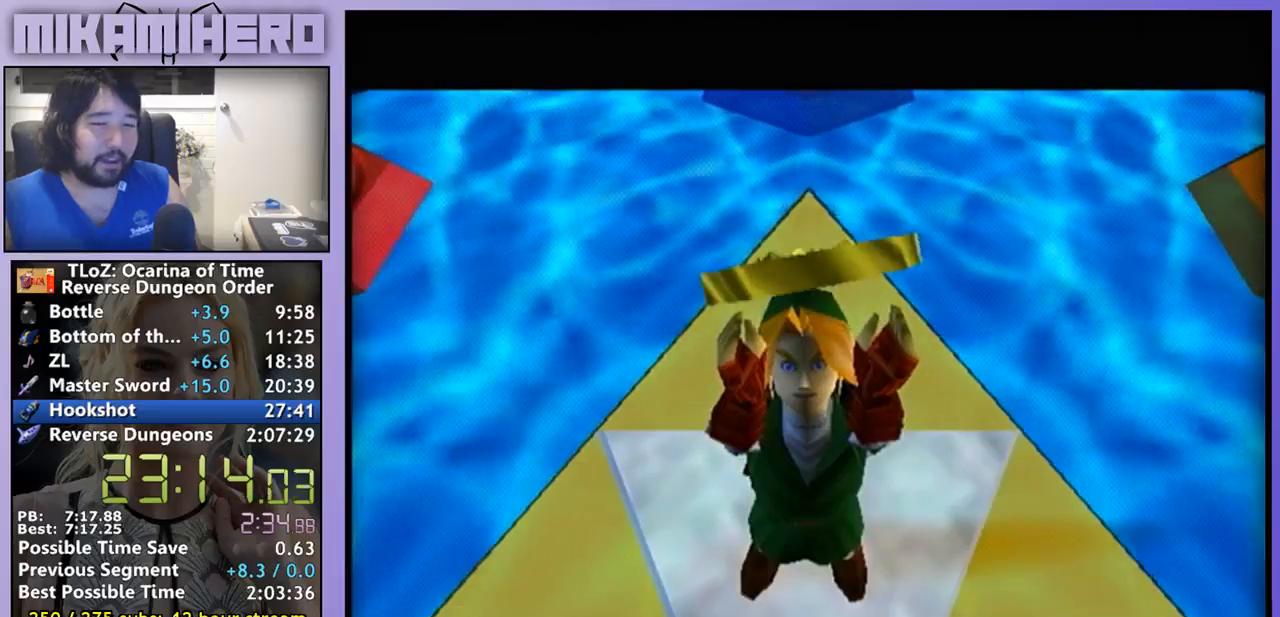
{"buttons": [], "left_stick": "center", "right_stick": "center", "events": [[33, "B", "up"]]}